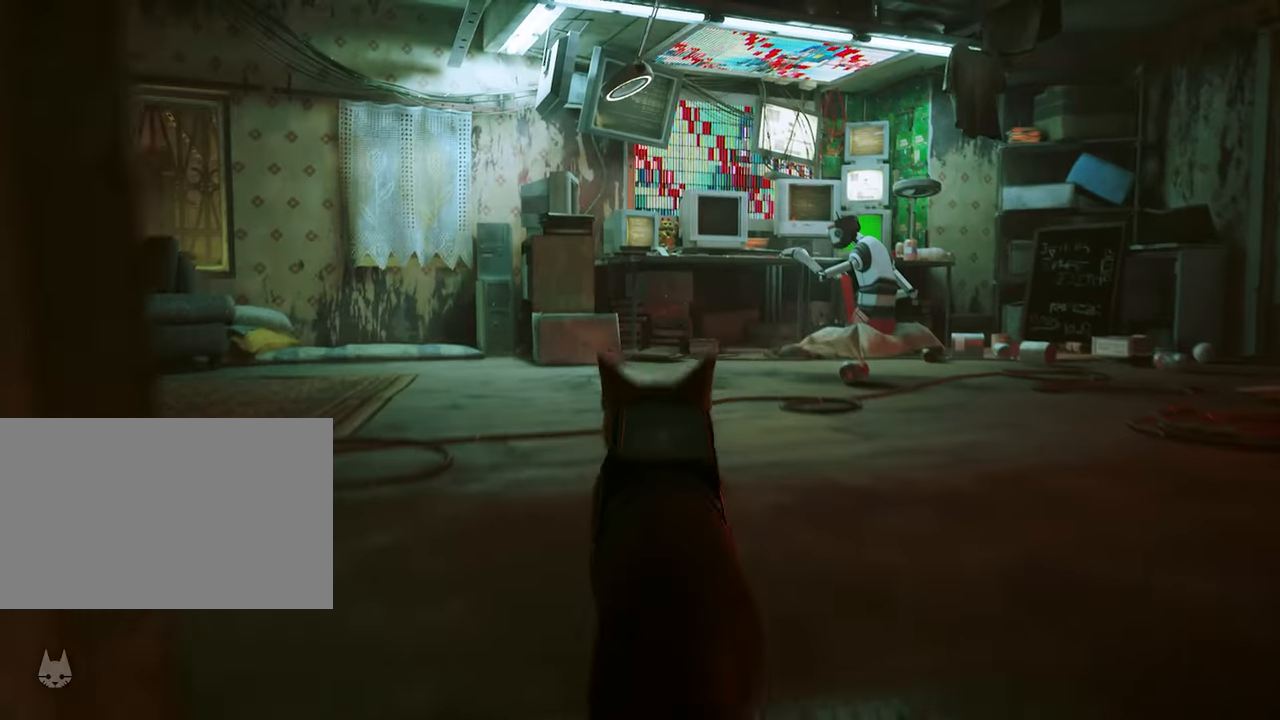
Gameplay with keyboard and mouse; each line is a JSON object with the keys and mouse buttons held at the frame after it. "events" lists presses ("down") and releases ("up") of "1", "2", "3", "4", "5", "a", "alt", "c", "caps_lock", "ctrl", "d", "e", "f", "g", "q", "r", "s", "shift", "space", "t", "tab", "v", "w", "x", "z", "mouse_left", "mouse_wheel" and "mouse_right" between this image and that frame as [ms after this image, input, new state], when the widget could be followed in between. "mouse_left", "mouse_wheel", "mouse_right" = the "left", "wheel", "right" buttons of the "mouse" list. No other keys are recorded. "wheel" means that the mouse wheel is clicked or scrolled. Not read: mouse_move.
{"keys": [], "mouse": [], "events": [[116, "d", "down"], [216, "d", "up"], [500, "w", "up"]]}
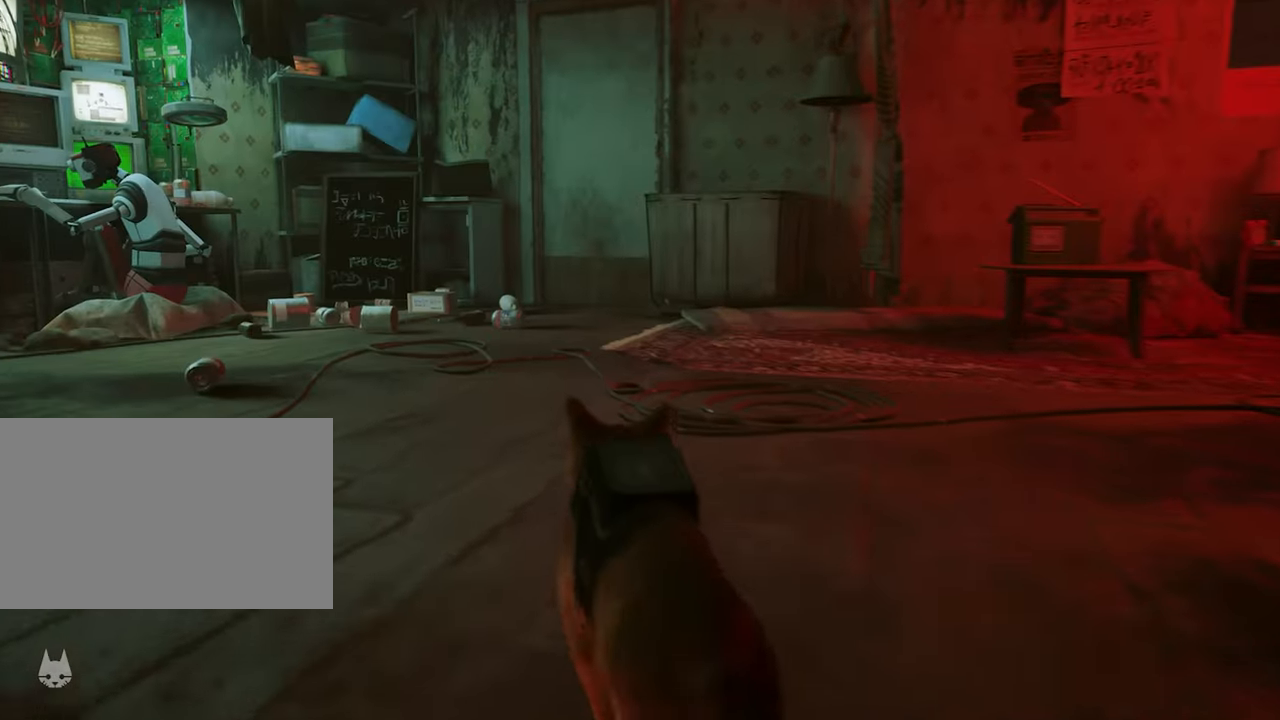
{"keys": ["w"], "mouse": [], "events": [[466, "w", "down"]]}
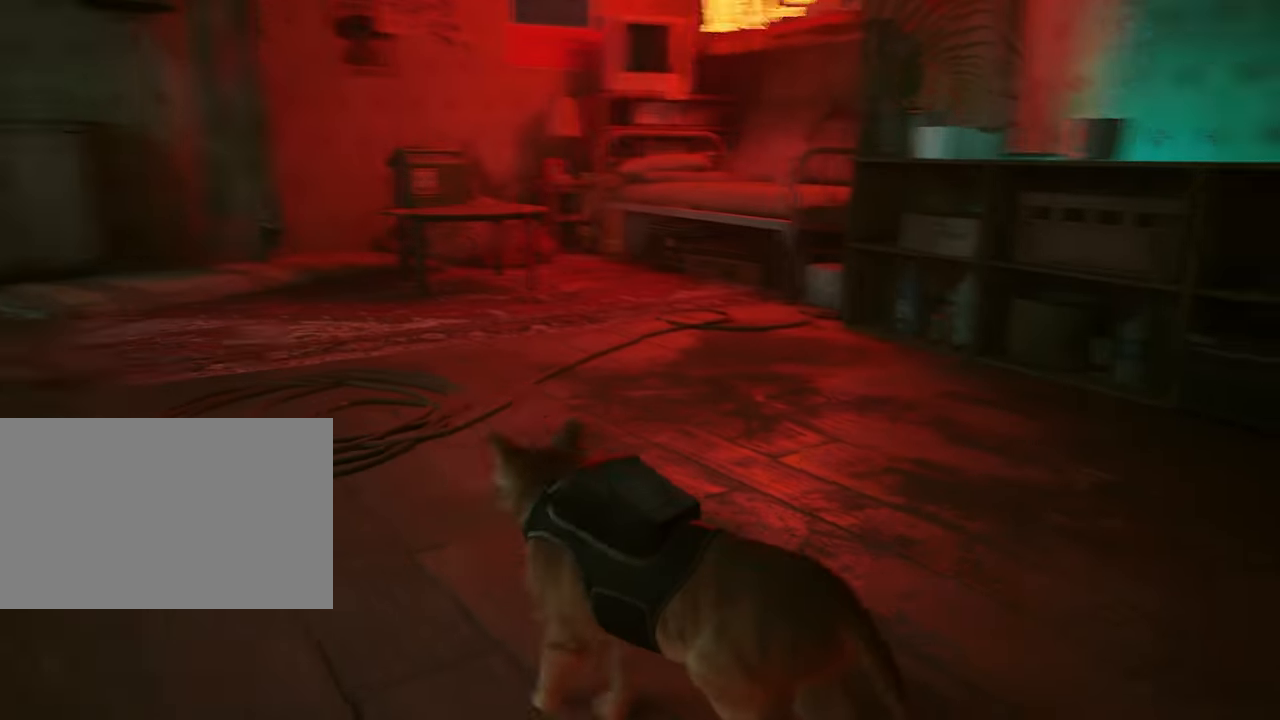
{"keys": ["a"], "mouse": [], "events": [[150, "w", "up"], [300, "a", "down"]]}
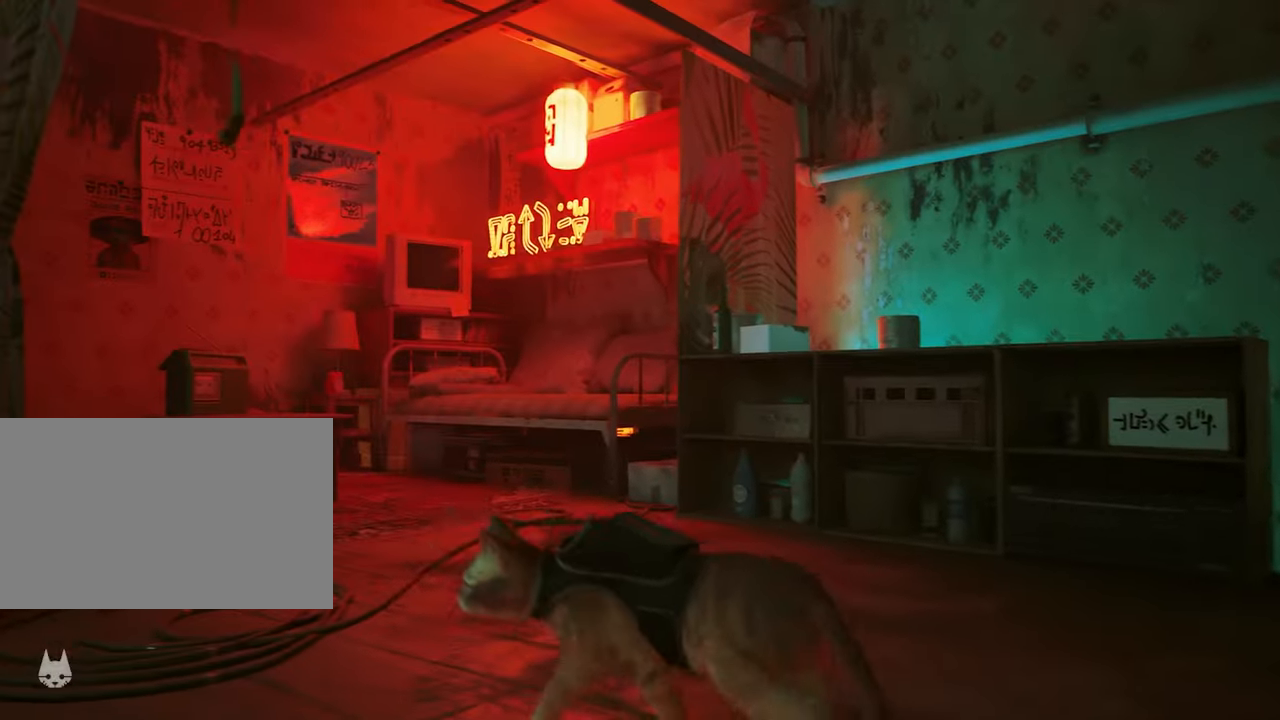
{"keys": ["a", "w"], "mouse": [], "events": [[316, "w", "down"]]}
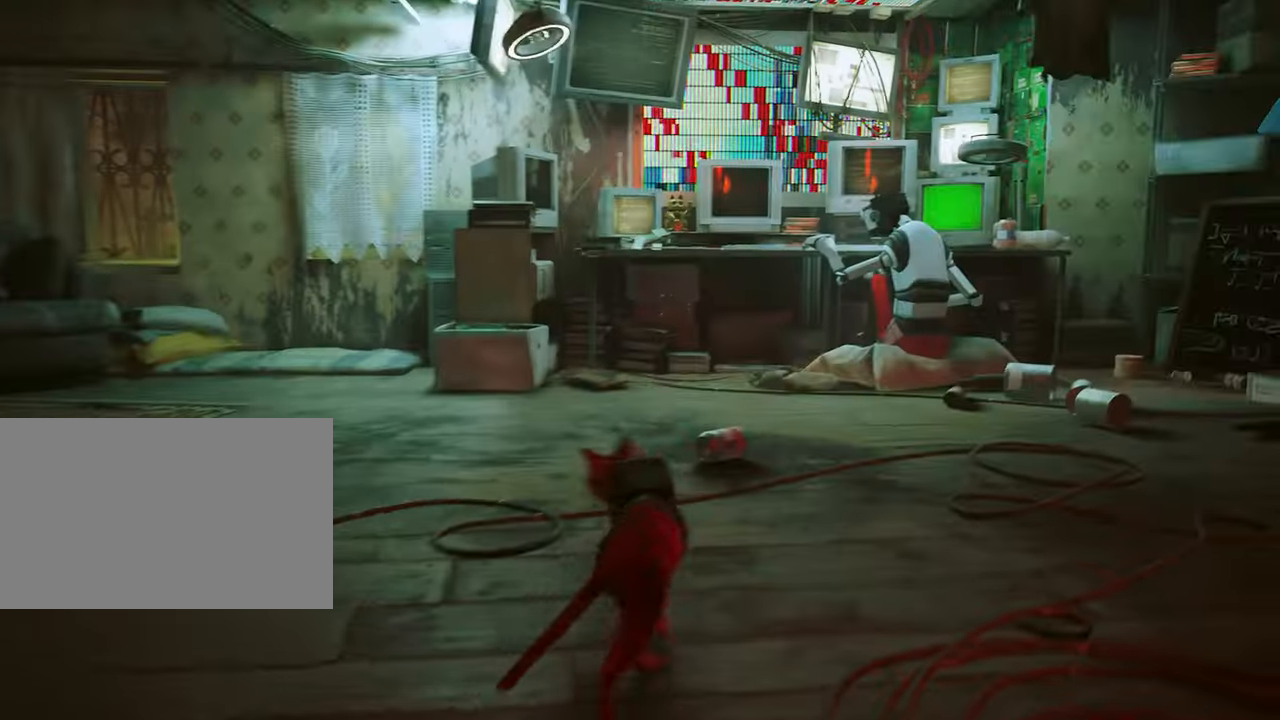
{"keys": ["w"], "mouse": [], "events": [[416, "a", "up"]]}
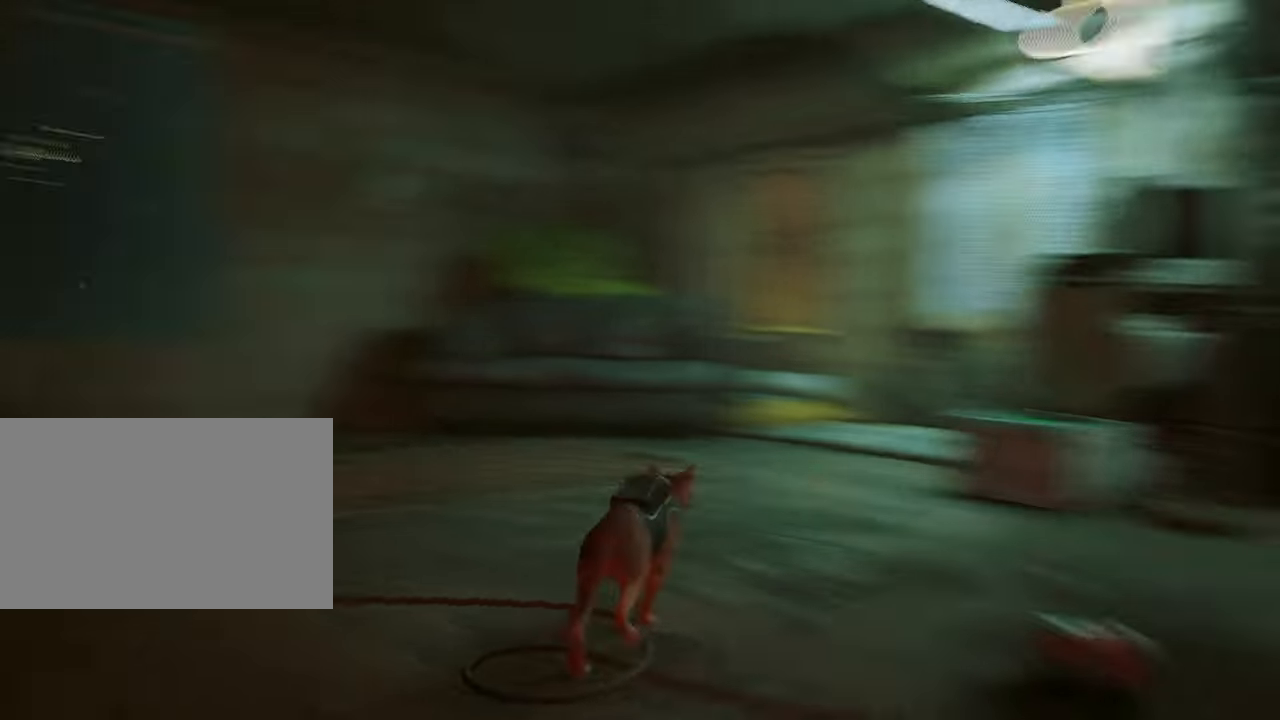
{"keys": ["w"], "mouse": [], "events": []}
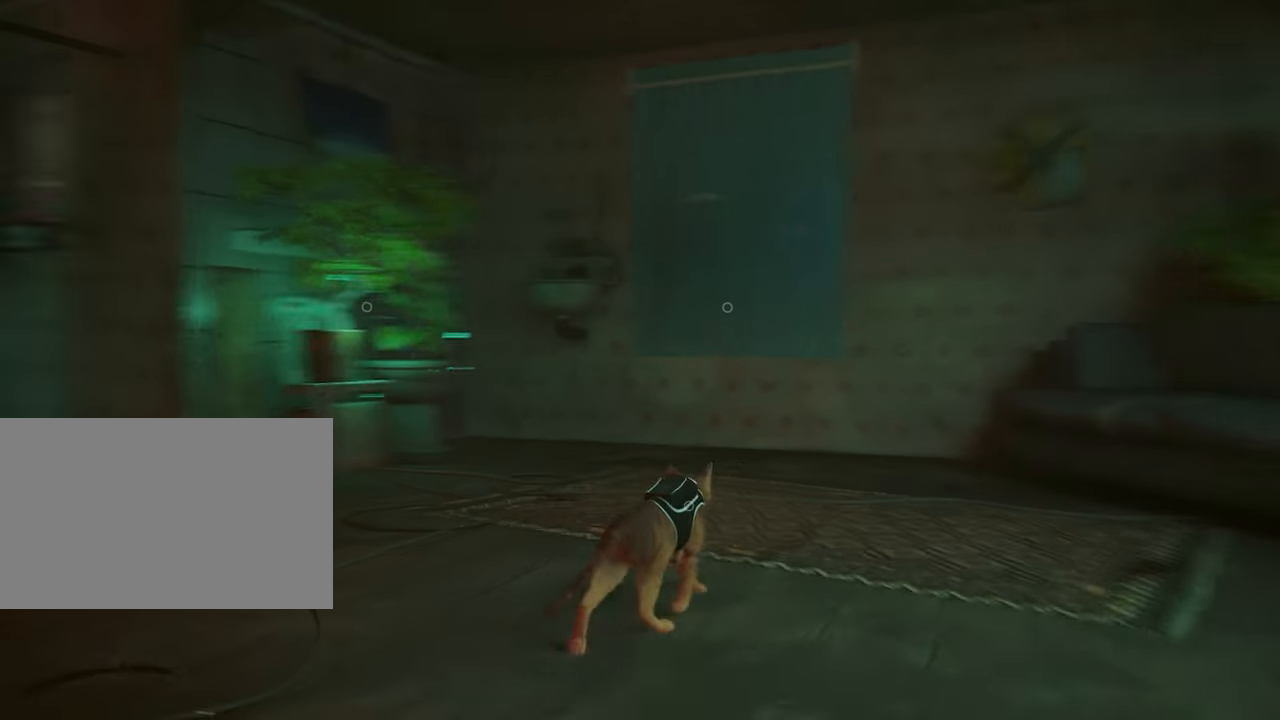
{"keys": ["w"], "mouse": [], "events": []}
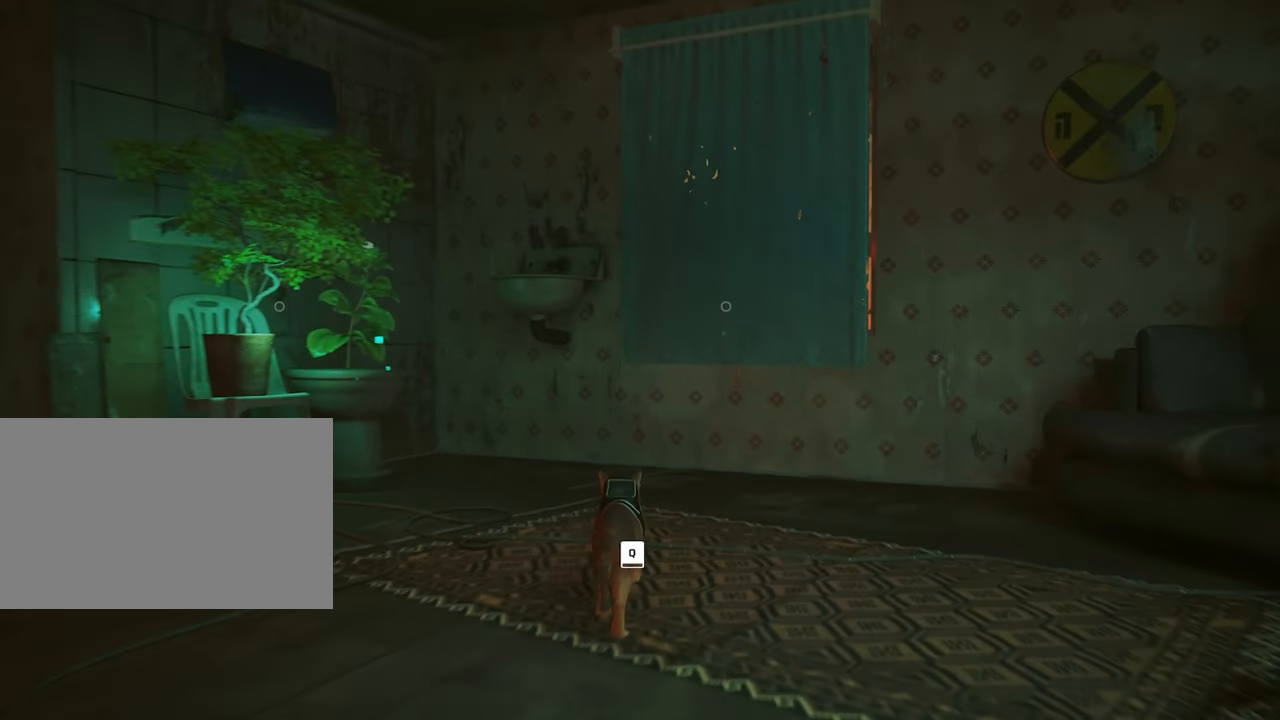
{"keys": ["a", "w"], "mouse": [], "events": [[367, "a", "down"]]}
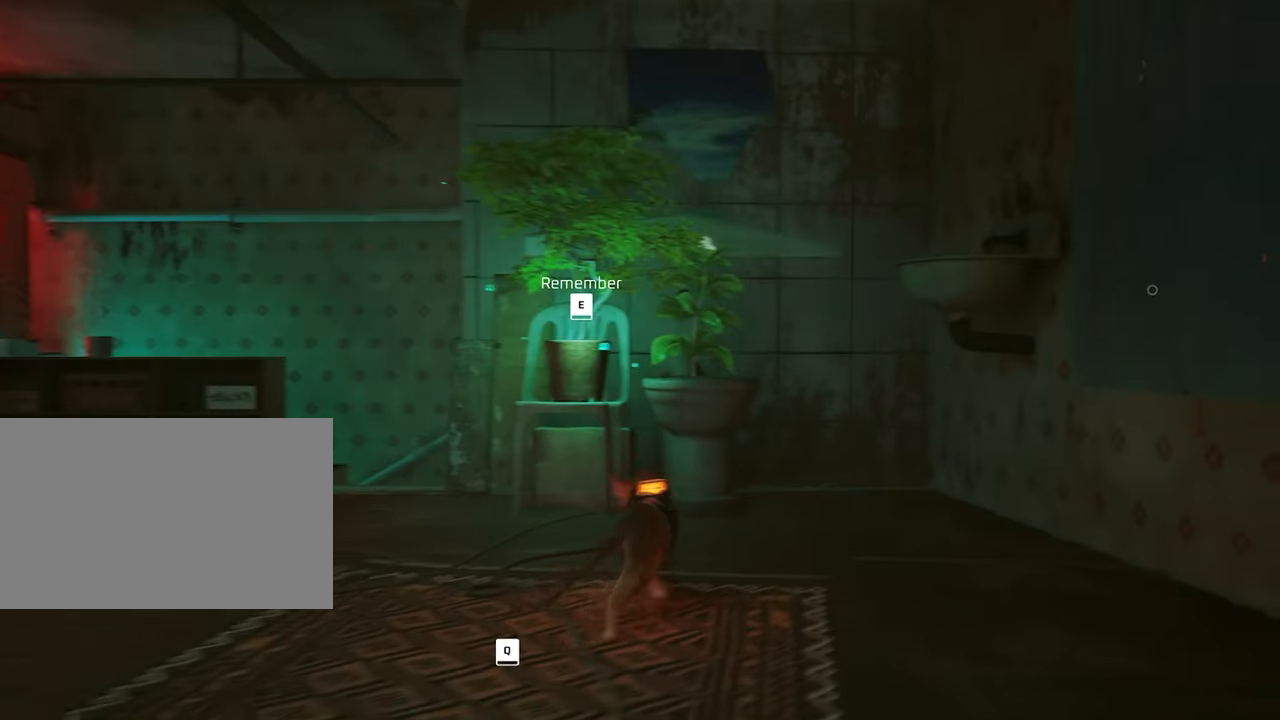
{"keys": [], "mouse": [], "events": [[17, "a", "up"], [300, "w", "up"]]}
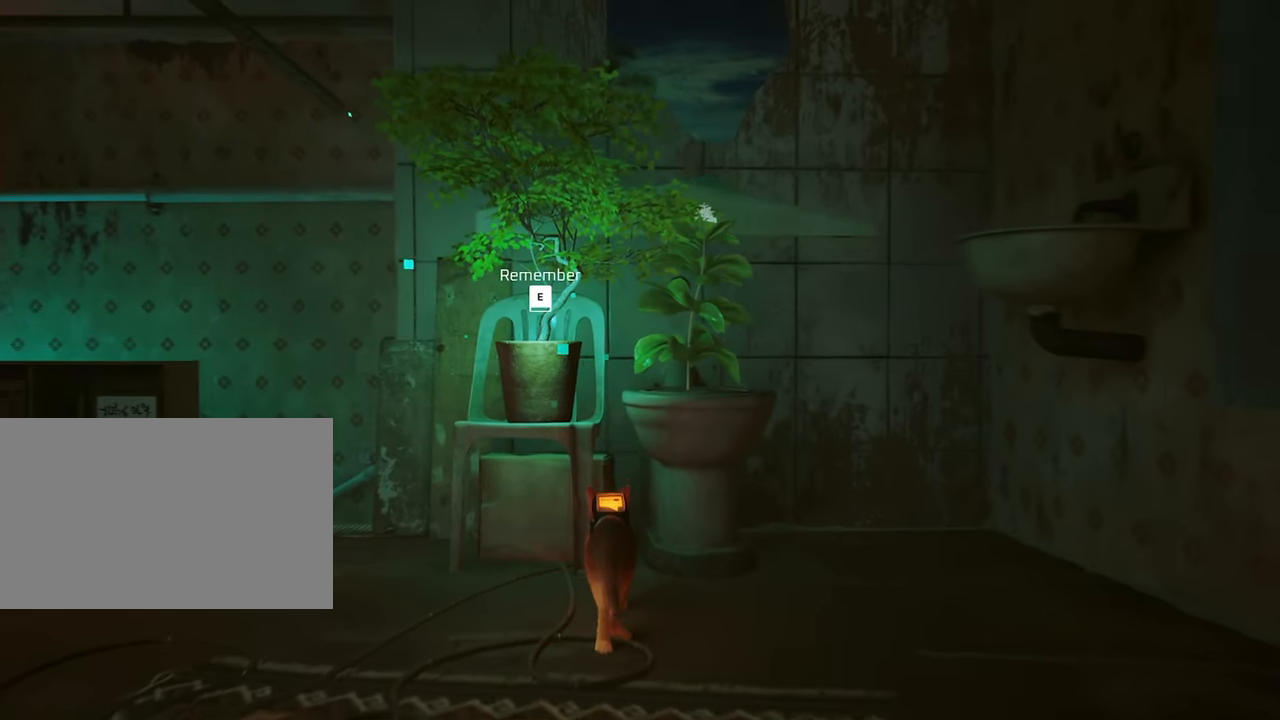
{"keys": [], "mouse": [], "events": [[33, "e", "down"], [167, "e", "up"]]}
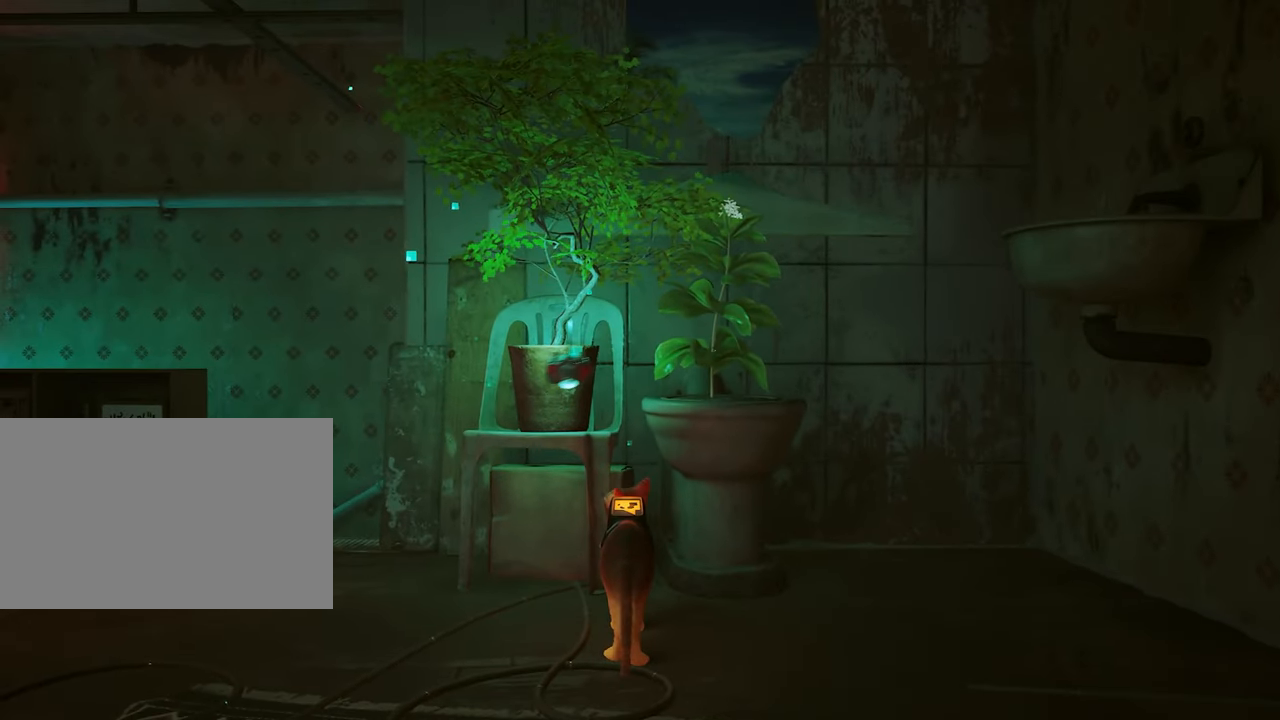
{"keys": [], "mouse": [], "events": []}
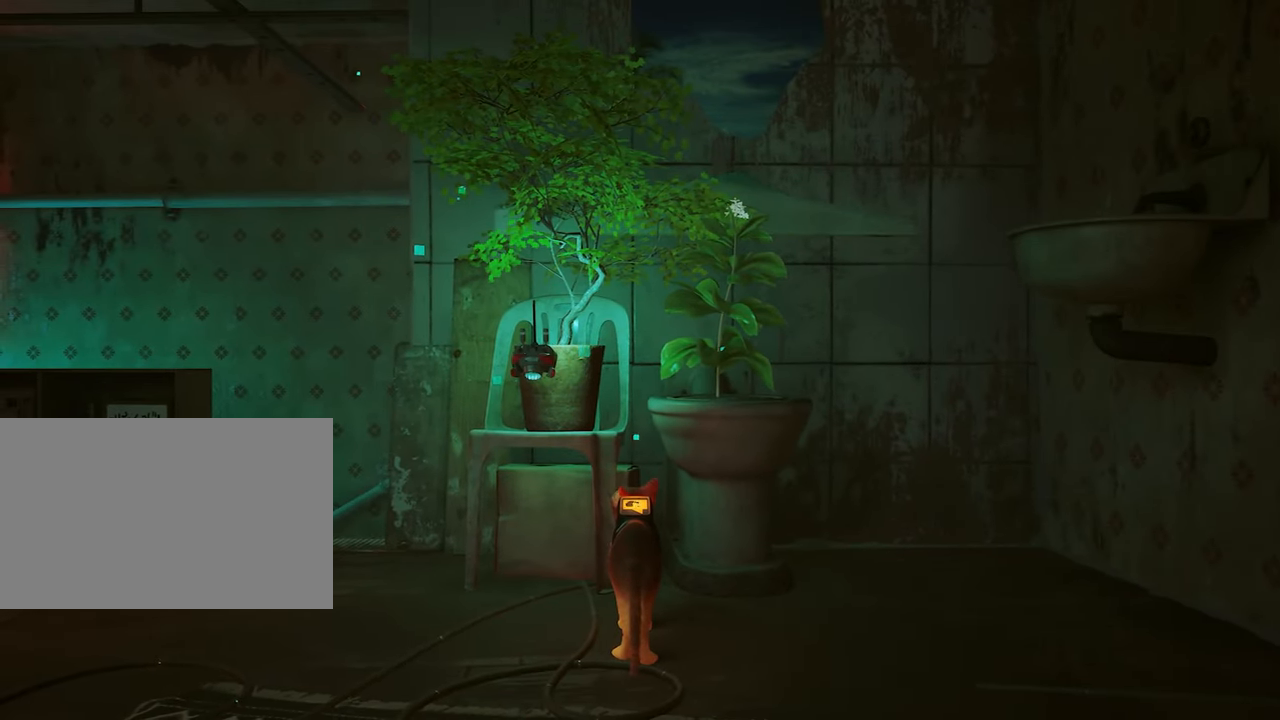
{"keys": [], "mouse": [], "events": []}
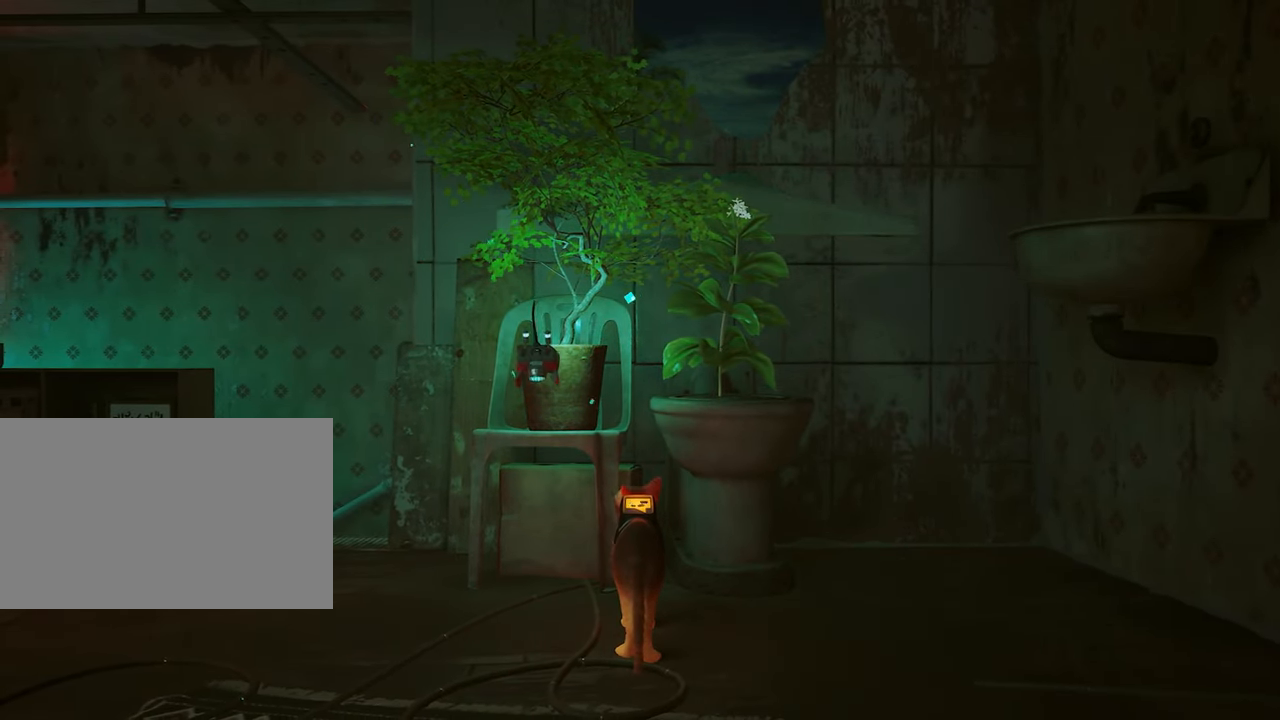
{"keys": [], "mouse": [], "events": []}
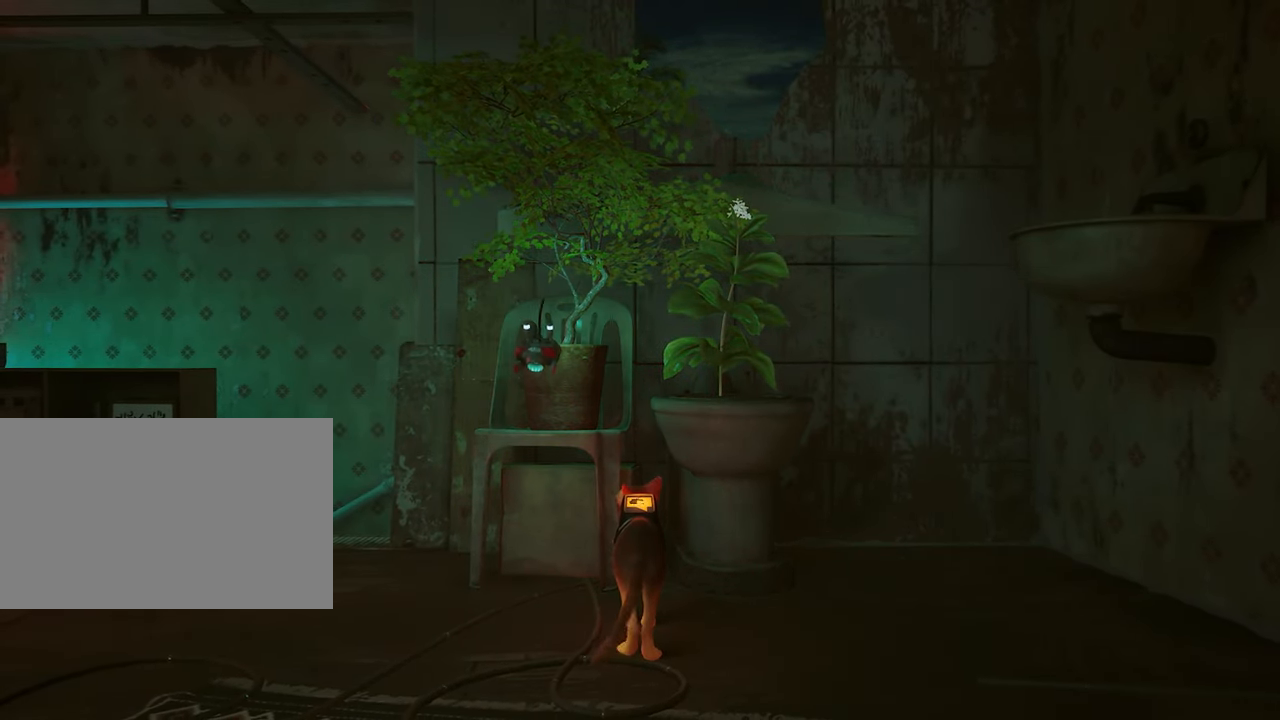
{"keys": [], "mouse": [], "events": []}
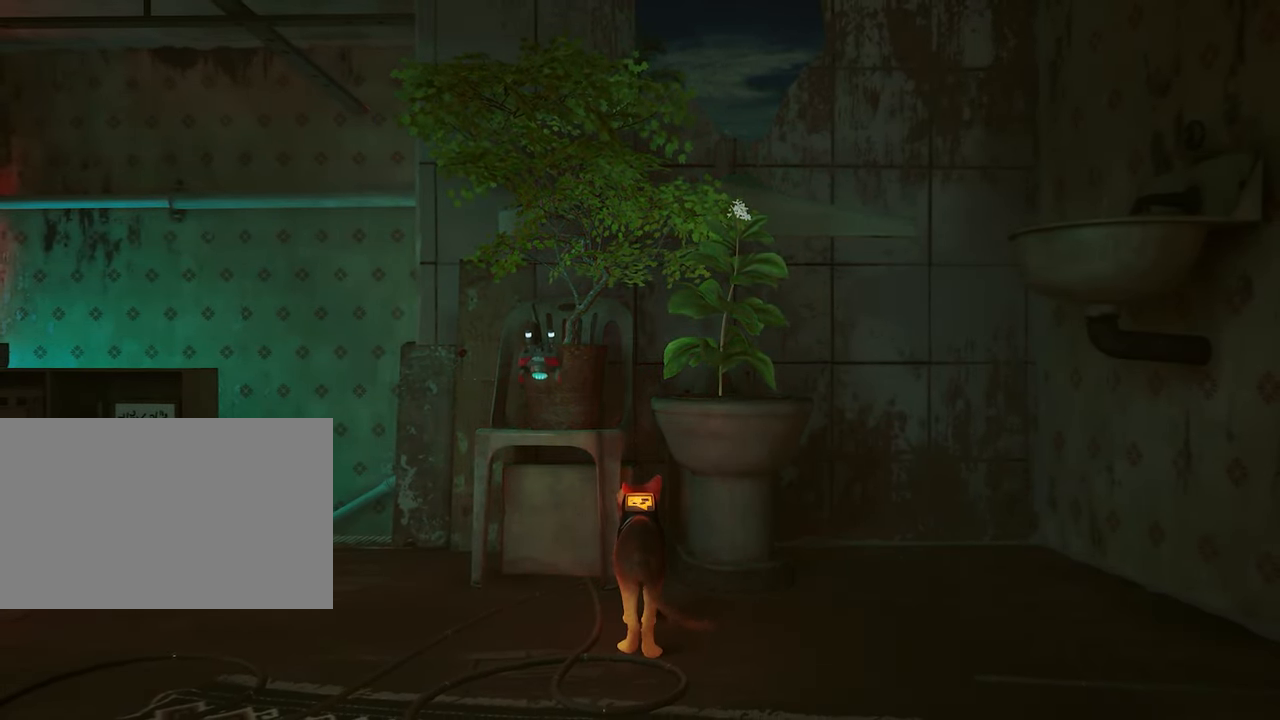
{"keys": [], "mouse": [], "events": []}
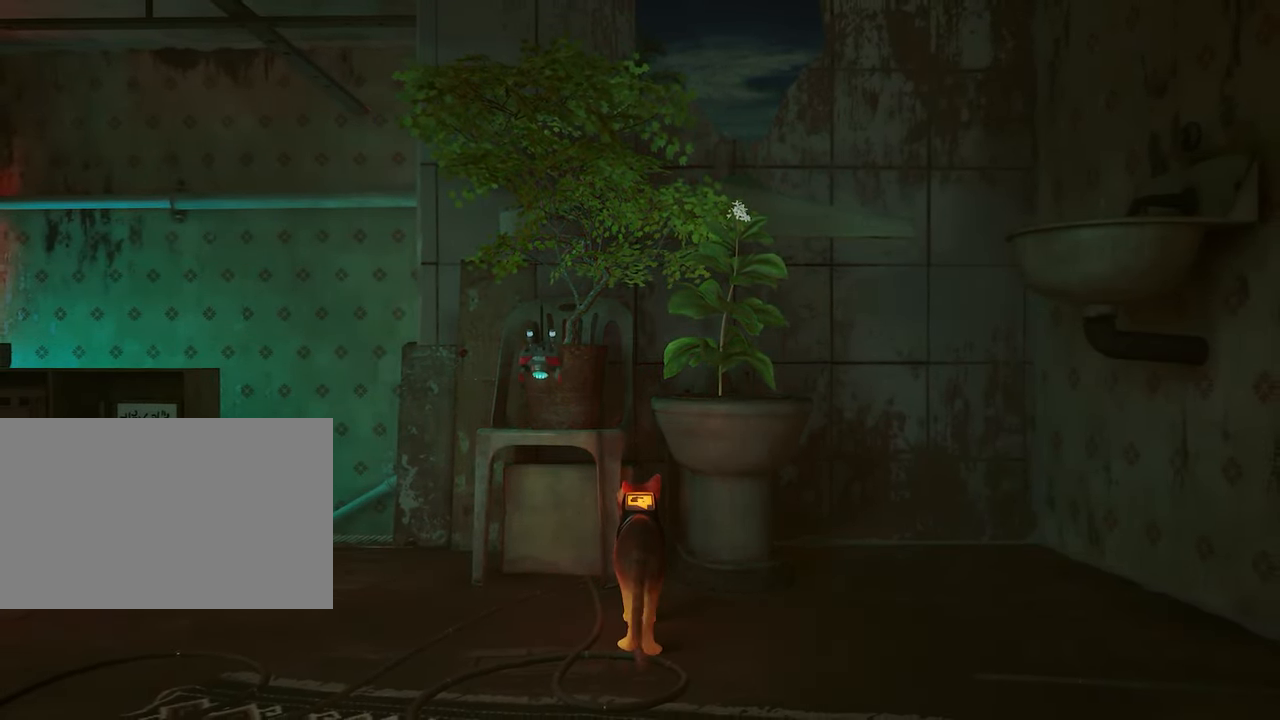
{"keys": [], "mouse": [], "events": []}
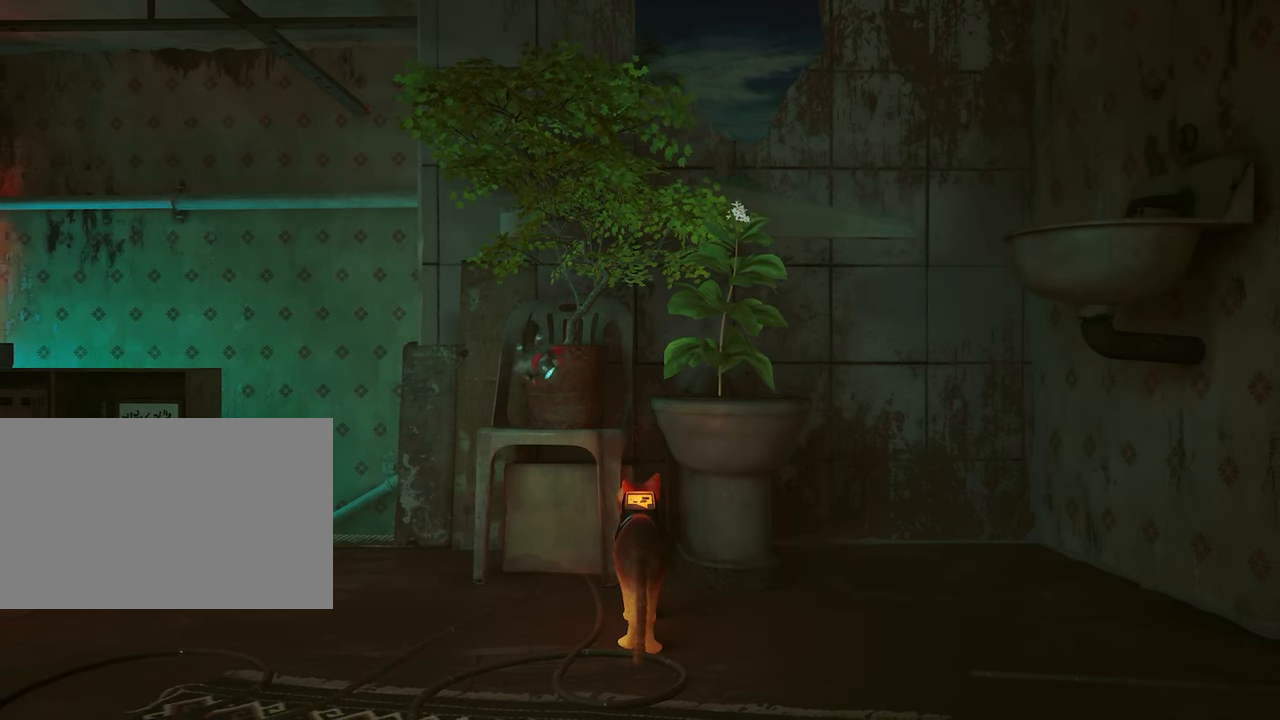
{"keys": ["d"], "mouse": [], "events": [[134, "d", "down"], [417, "d", "up"], [467, "d", "down"]]}
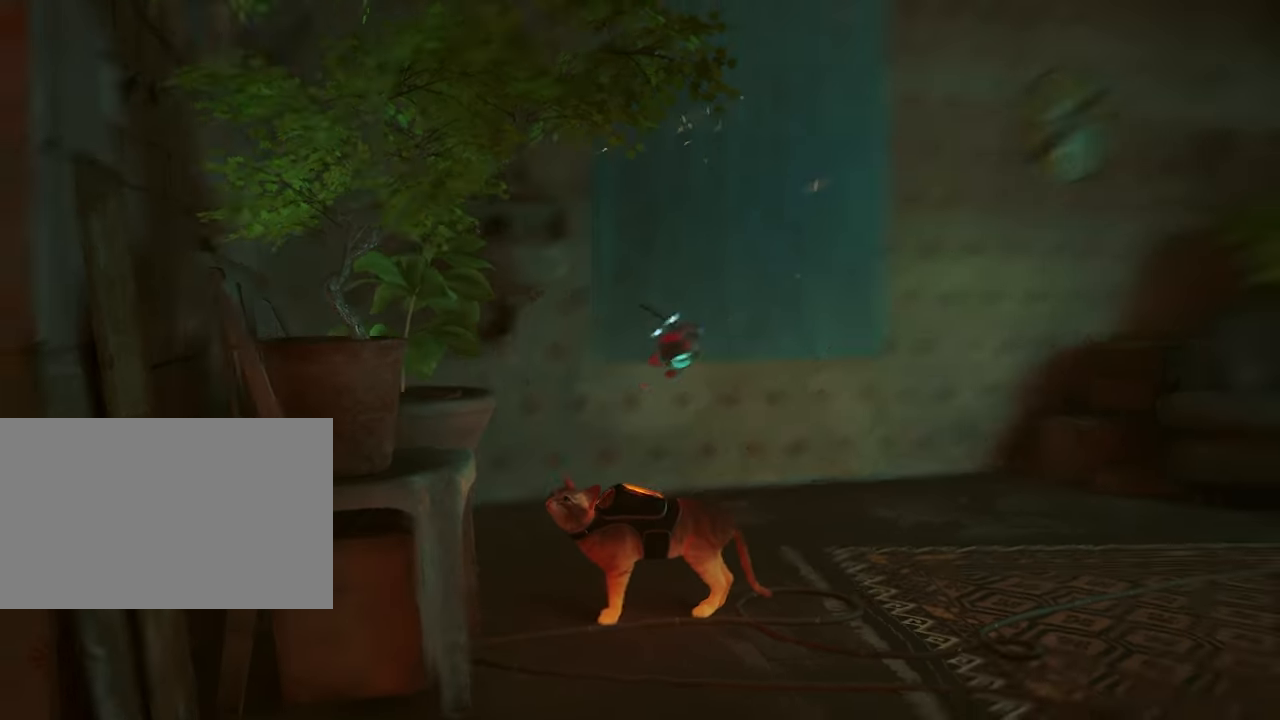
{"keys": ["d"], "mouse": [], "events": []}
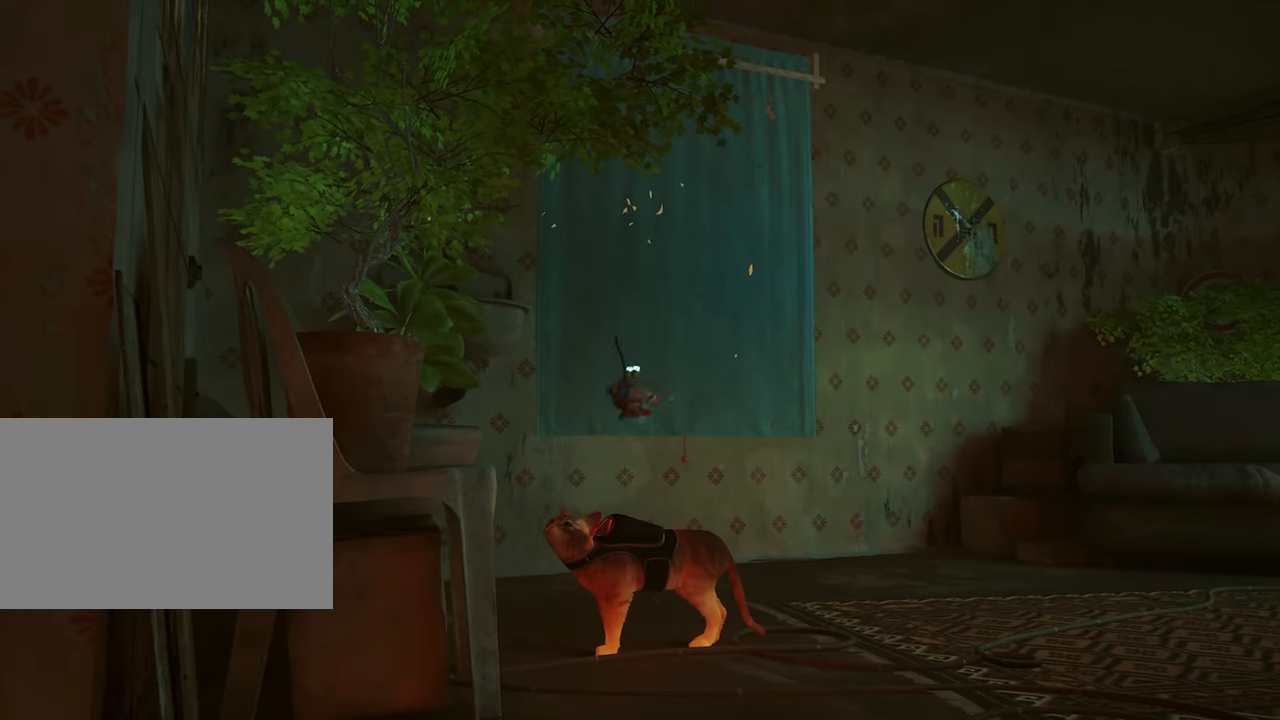
{"keys": ["d"], "mouse": [], "events": []}
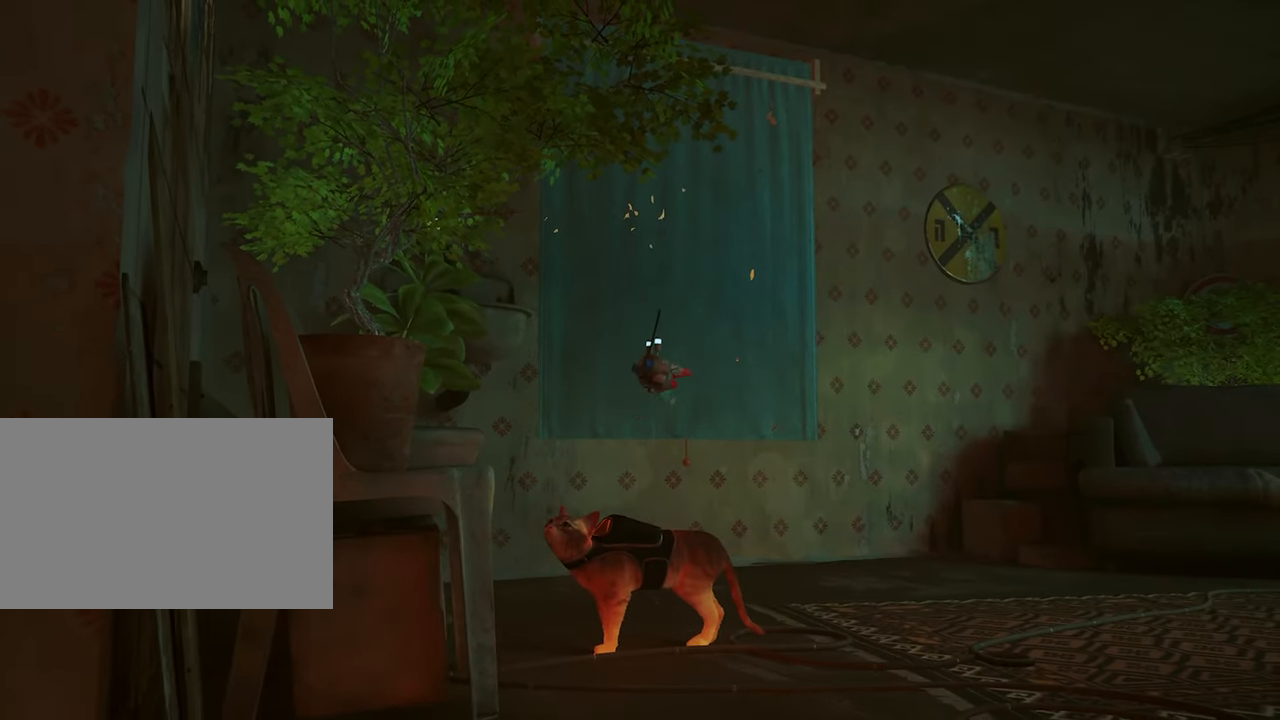
{"keys": ["d"], "mouse": [], "events": []}
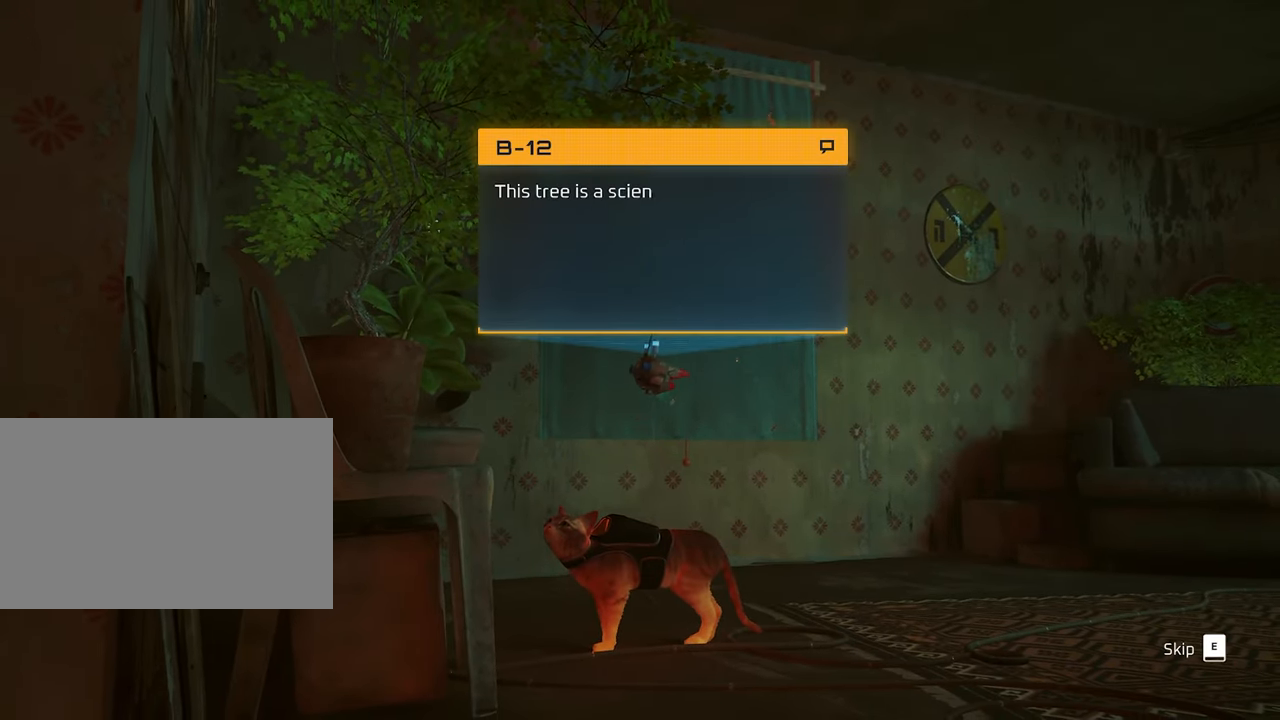
{"keys": [], "mouse": [], "events": [[484, "d", "up"]]}
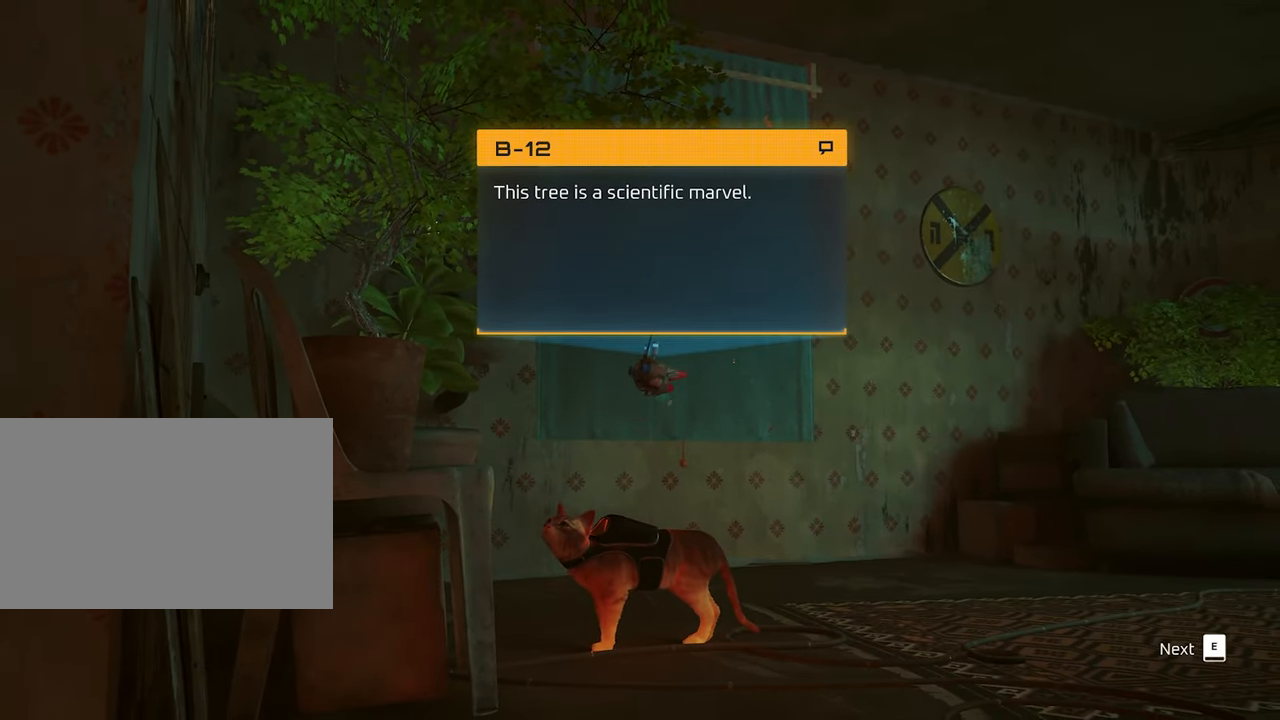
{"keys": [], "mouse": [], "events": [[167, "e", "down"], [267, "e", "up"]]}
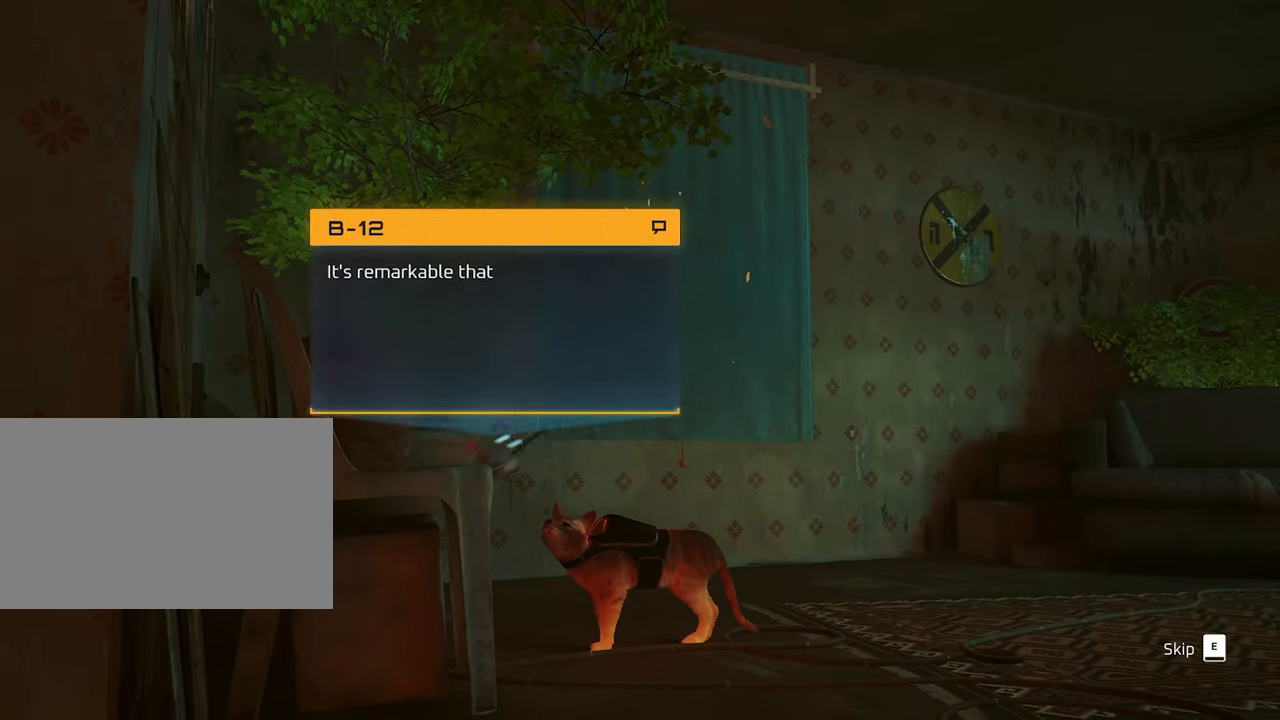
{"keys": [], "mouse": [], "events": [[134, "e", "down"], [234, "e", "up"], [367, "e", "down"], [417, "e", "up"]]}
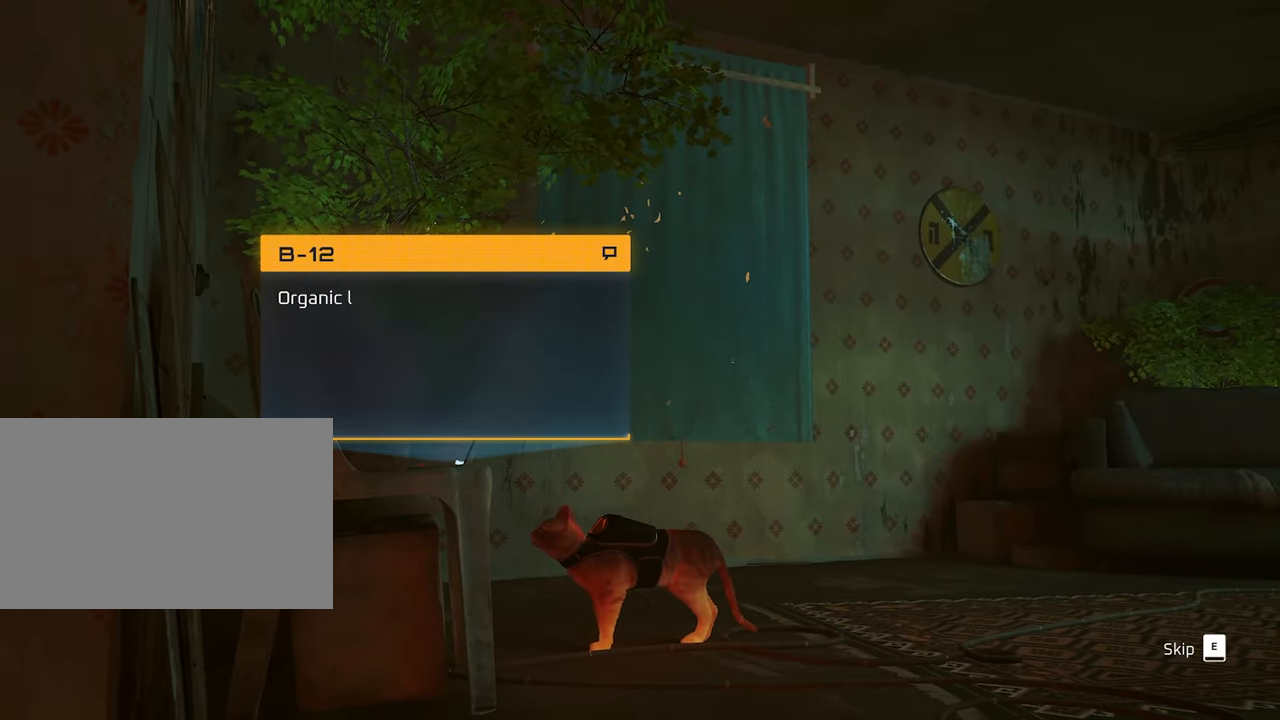
{"keys": [], "mouse": [], "events": [[67, "e", "down"], [150, "e", "up"], [300, "e", "down"], [384, "e", "up"]]}
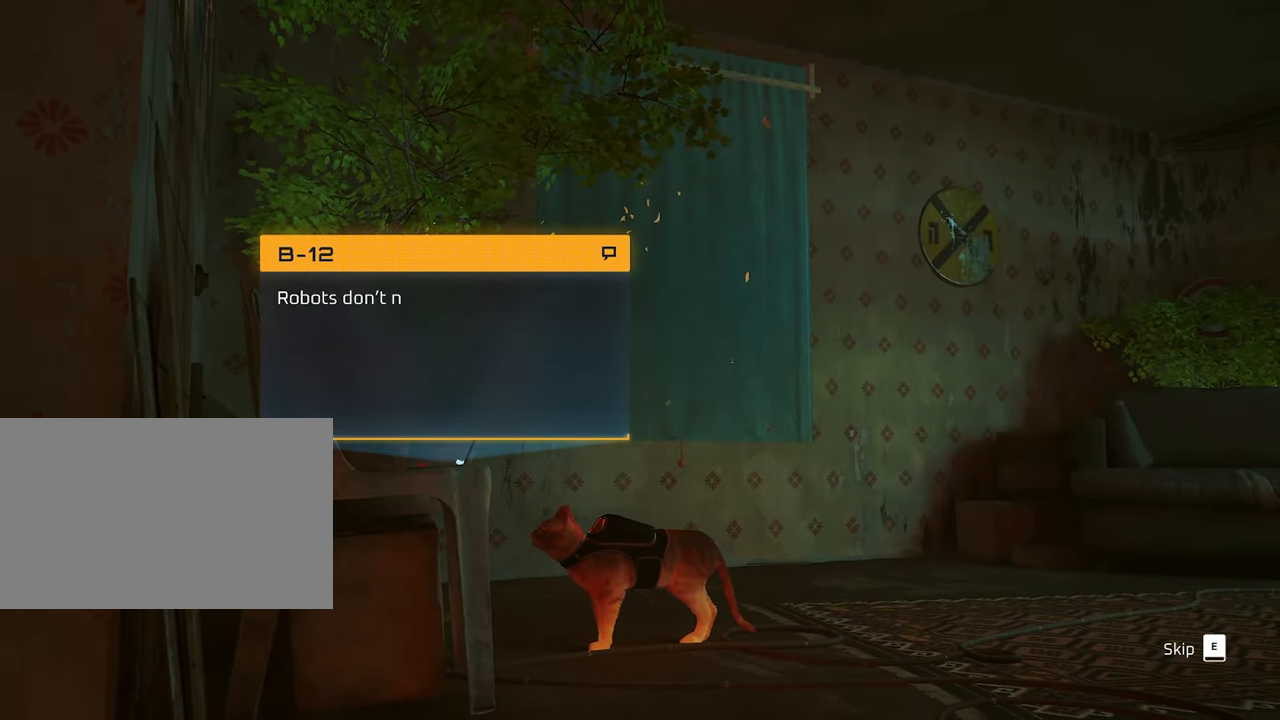
{"keys": [], "mouse": [], "events": [[400, "e", "down"], [500, "e", "up"]]}
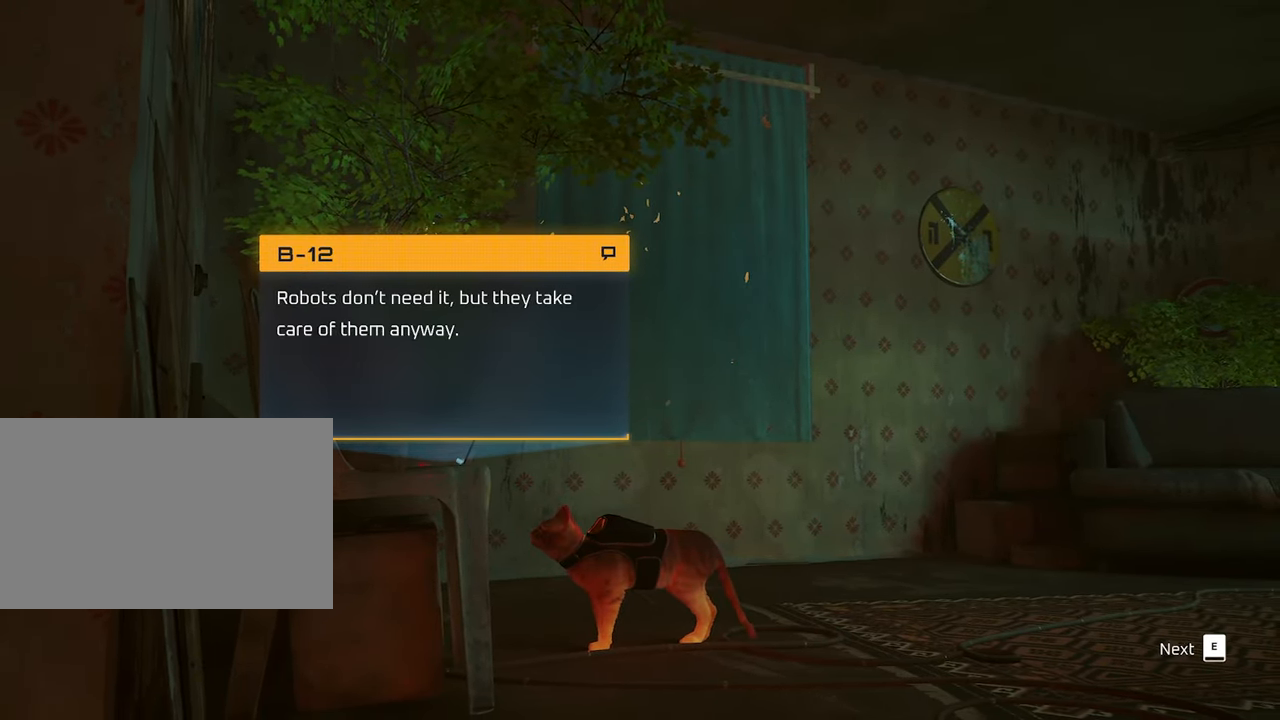
{"keys": [], "mouse": [], "events": [[366, "e", "down"], [466, "e", "up"]]}
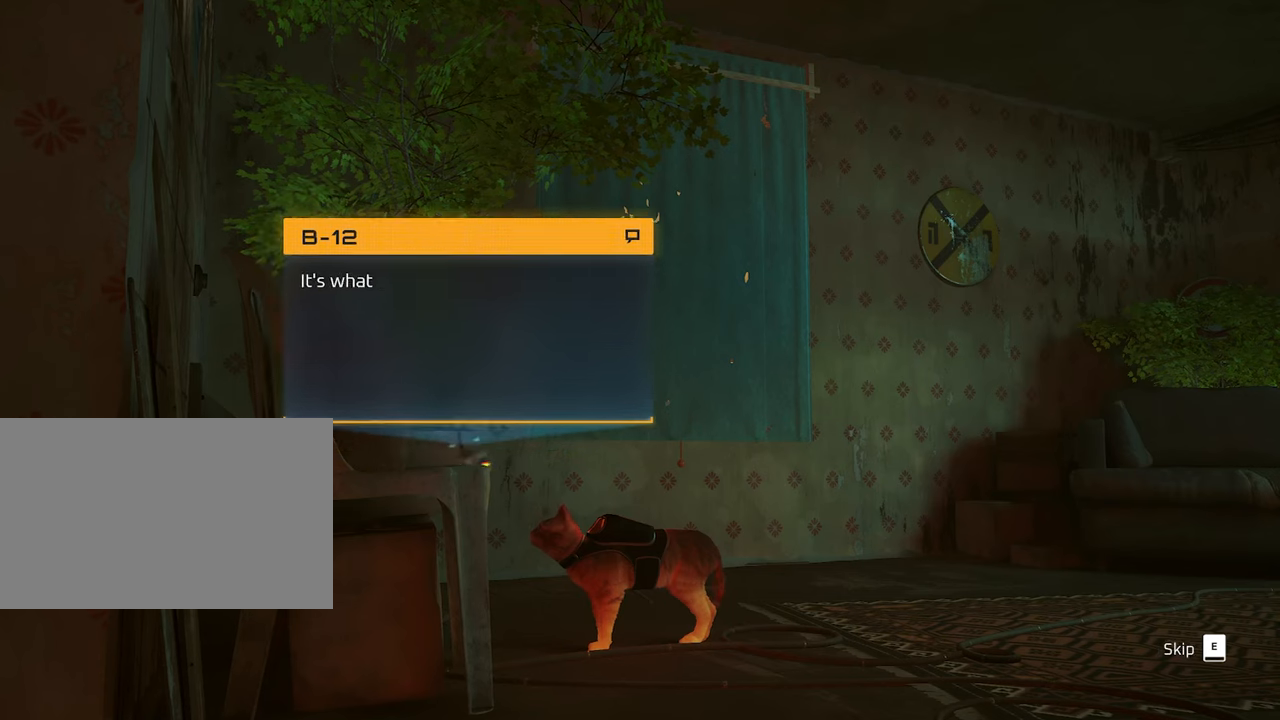
{"keys": [], "mouse": [], "events": [[250, "e", "down"], [333, "e", "up"]]}
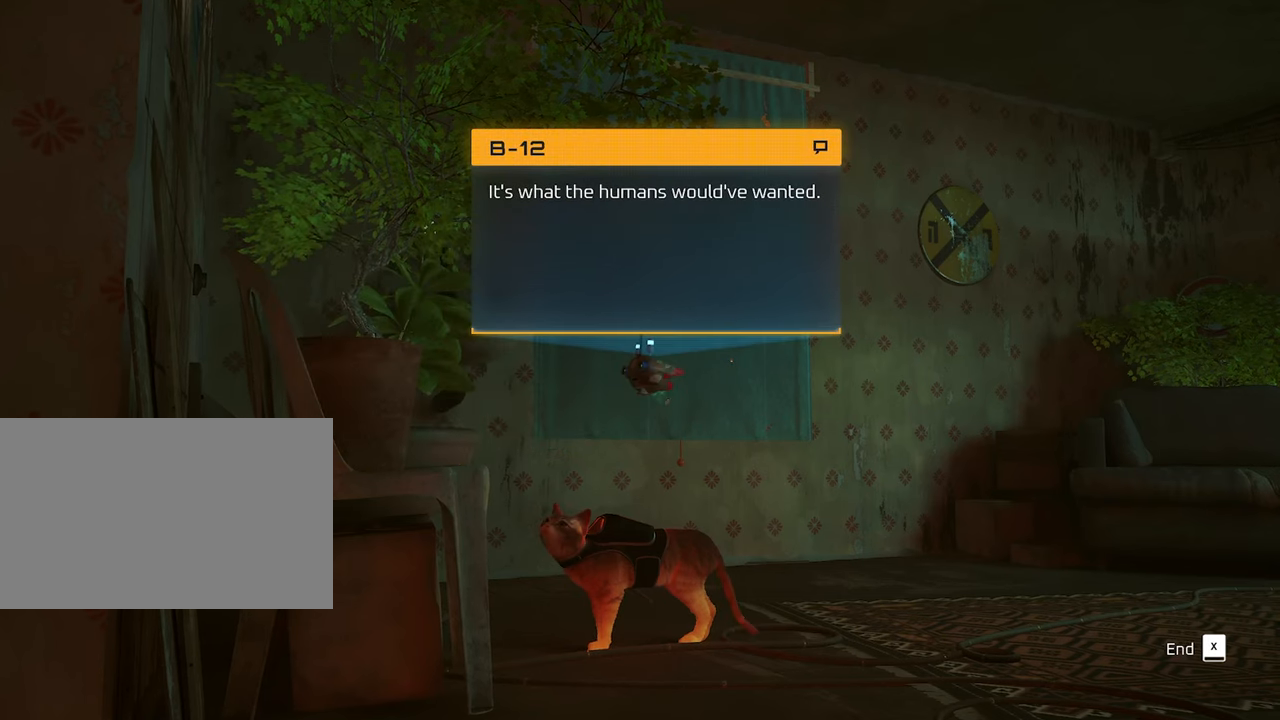
{"keys": [], "mouse": [], "events": [[166, "e", "down"], [316, "e", "up"]]}